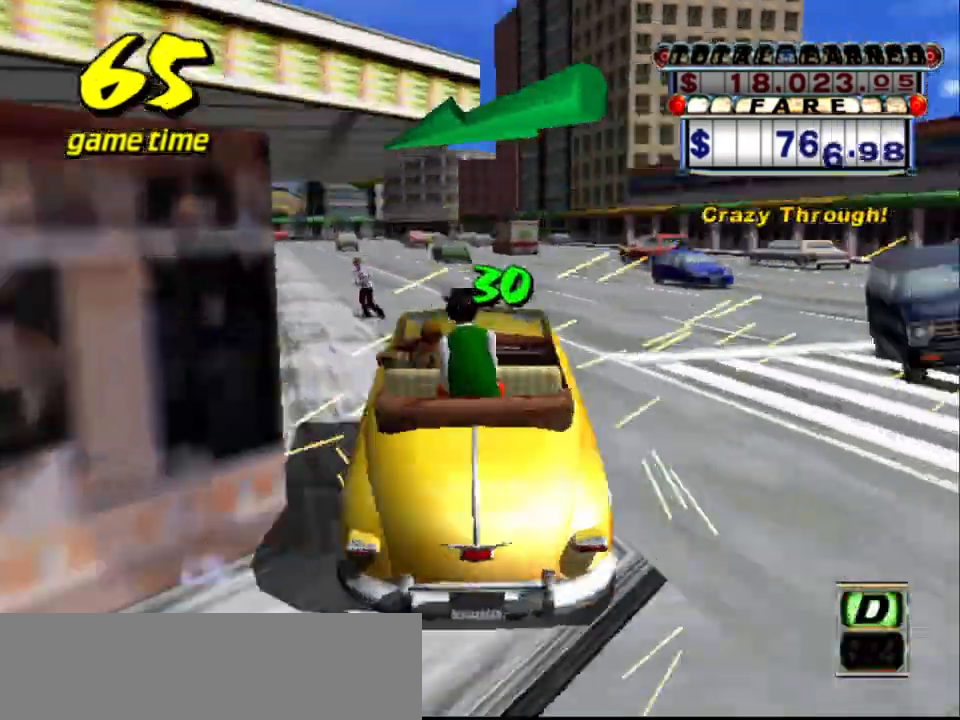
Gameplay with keyboard; each line is a JSON object with the keys held at the frame after it. "events" lists presses ("down") and releases ("up") of "a", "down", "left", "return", "right", "s", "space", "tab" and "up" between this image and that frame as [ms after this image, input, new state], when the widget could be followed in between. No other keys are recorded. Mouse input is not recorded.
{"keys": ["up"], "events": [[433, "left", "down"], [467, "left", "up"]]}
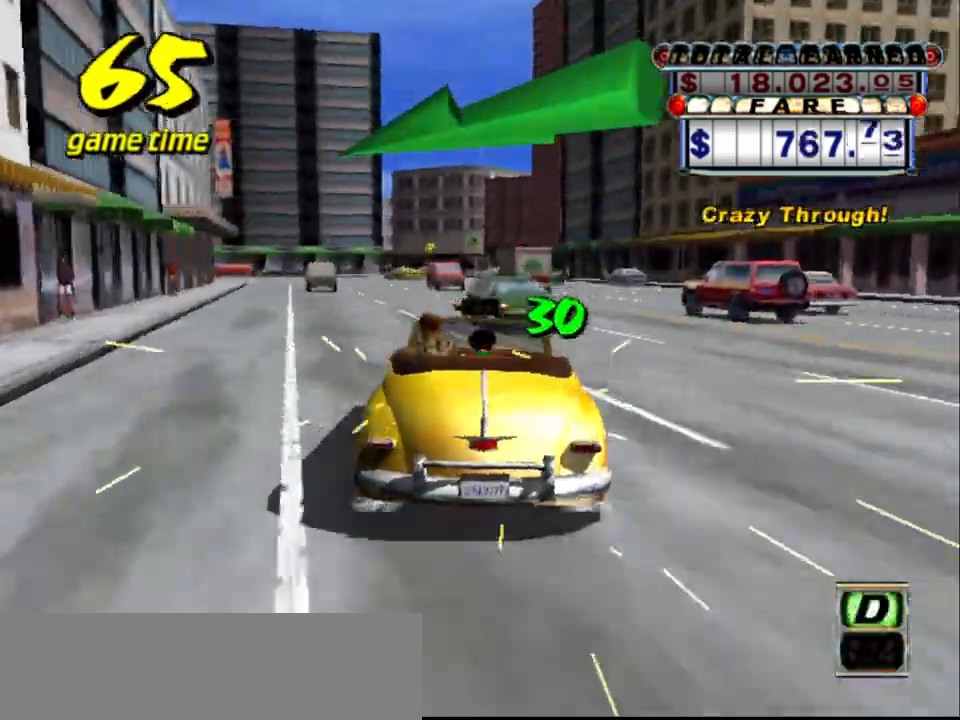
{"keys": ["left", "up"], "events": [[217, "left", "down"], [317, "left", "up"], [483, "left", "down"]]}
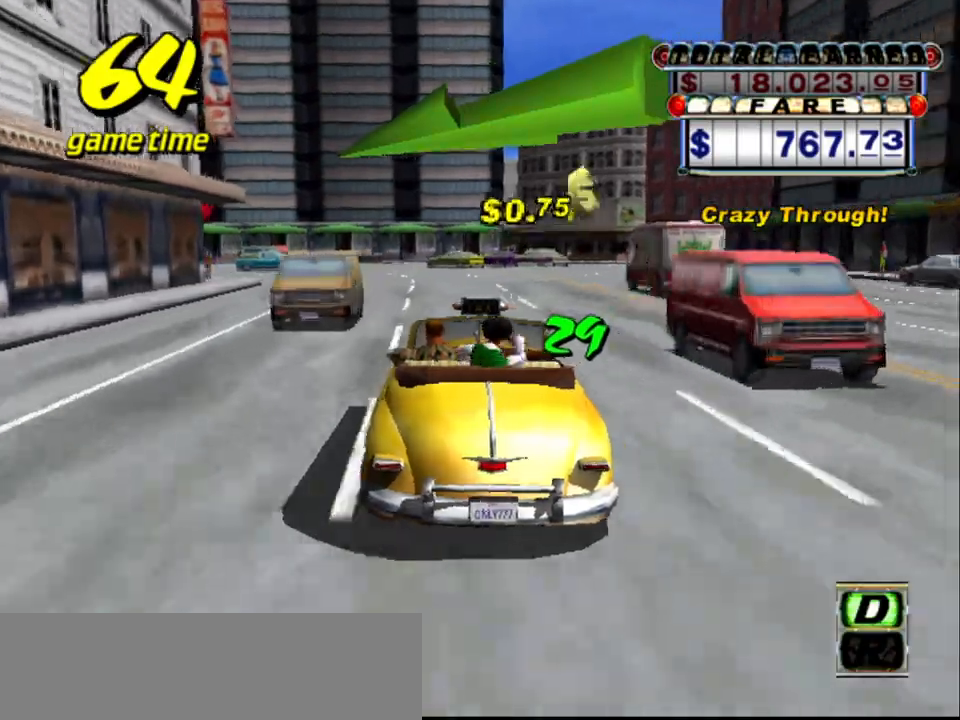
{"keys": ["left", "up"], "events": [[33, "up", "up"], [83, "a", "down"], [83, "s", "down"], [133, "left", "up"], [133, "s", "up"], [183, "a", "up"], [233, "left", "down"], [233, "s", "down"], [317, "s", "up"], [367, "s", "down"], [467, "s", "up"], [467, "up", "down"]]}
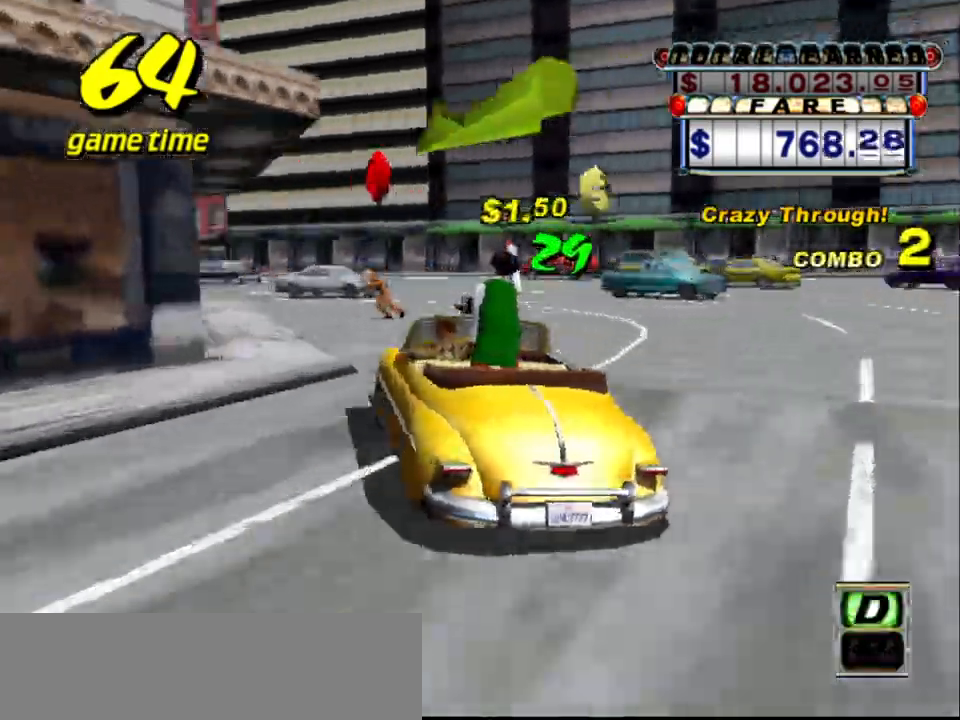
{"keys": ["left", "up"], "events": [[17, "left", "up"], [350, "left", "down"]]}
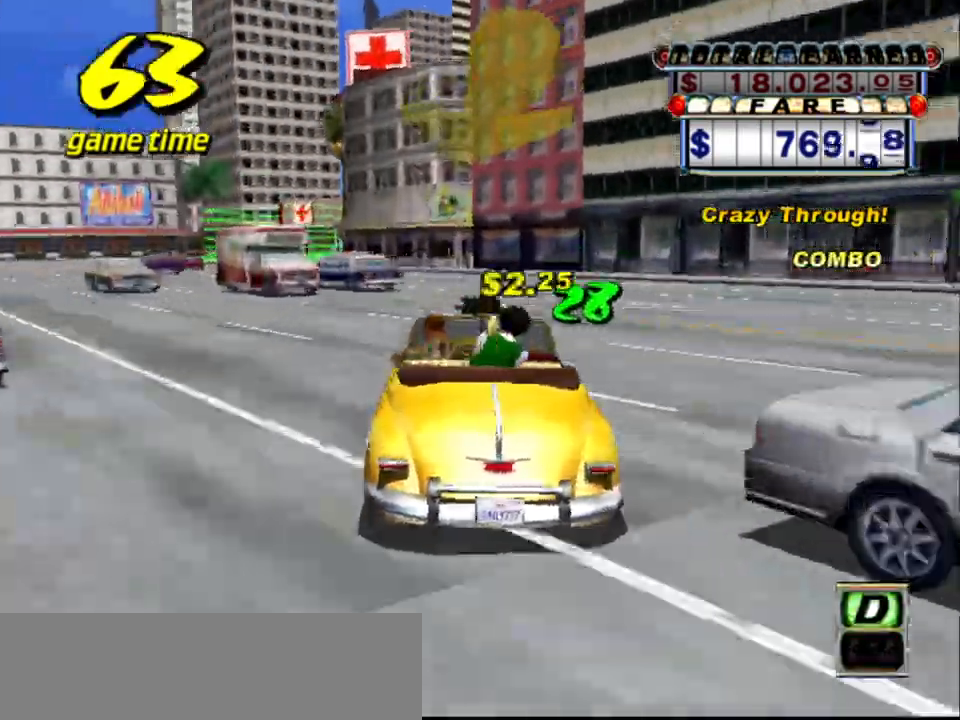
{"keys": [], "events": [[33, "left", "up"], [183, "up", "up"], [233, "up", "down"], [283, "up", "up"], [333, "a", "down"], [467, "a", "up"]]}
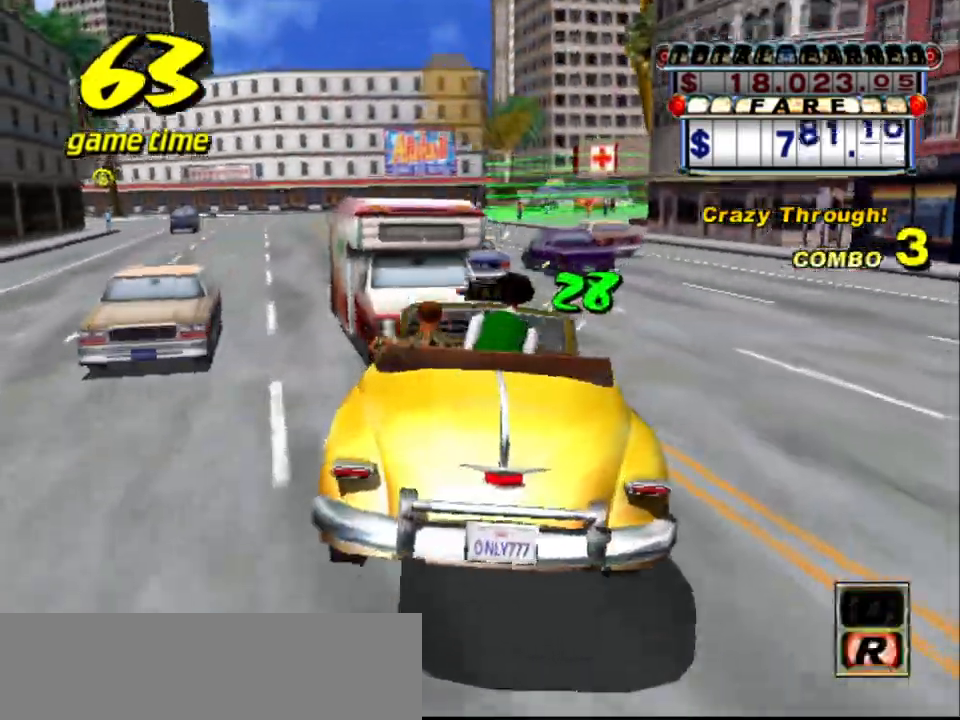
{"keys": ["up"], "events": [[50, "s", "down"], [100, "up", "down"], [433, "s", "up"]]}
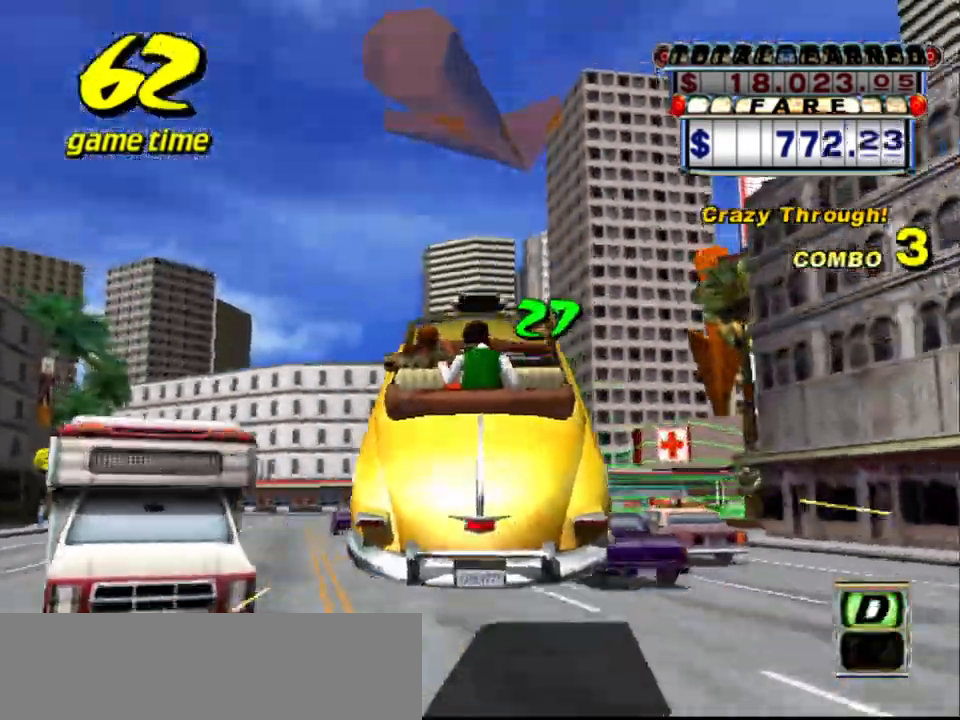
{"keys": ["right"], "events": [[117, "up", "up"], [217, "right", "down"]]}
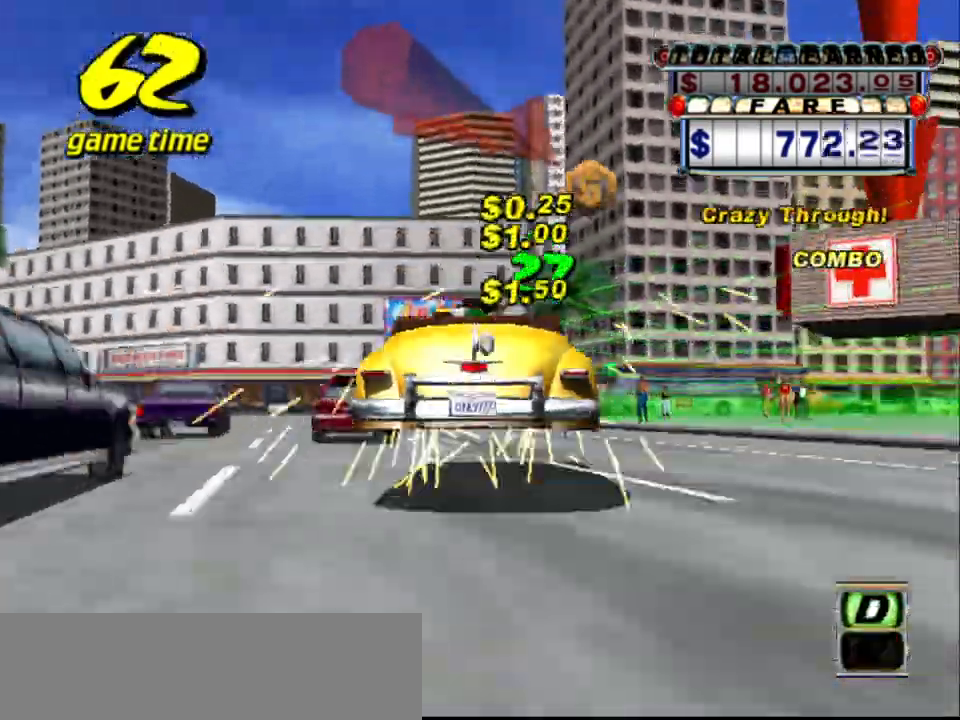
{"keys": ["a", "down", "right"], "events": [[183, "a", "down"], [233, "down", "down"]]}
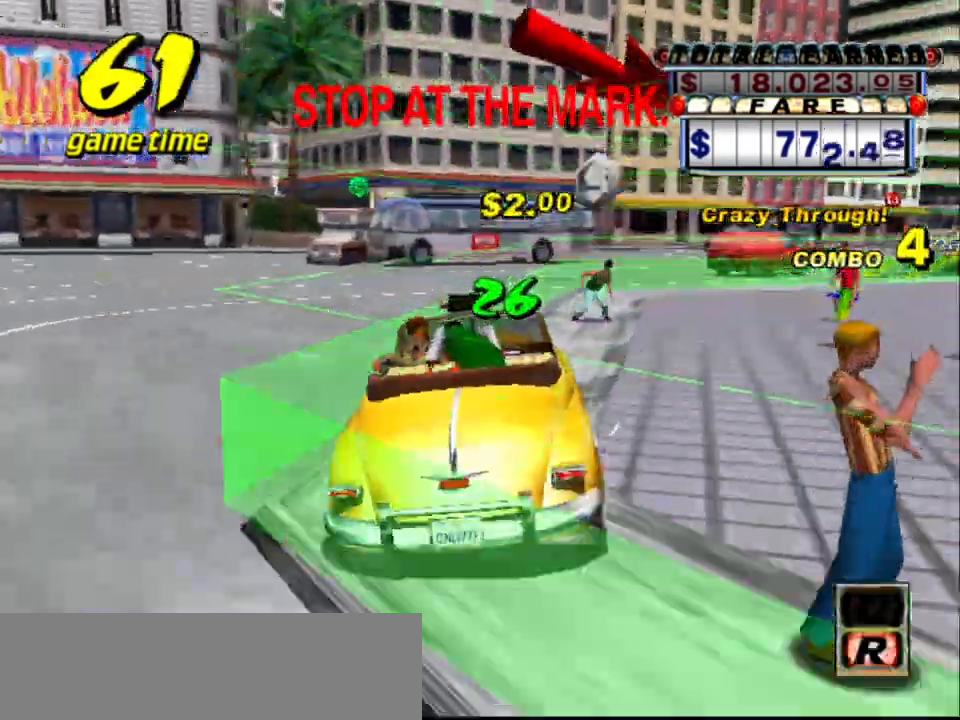
{"keys": ["a", "down", "right"], "events": []}
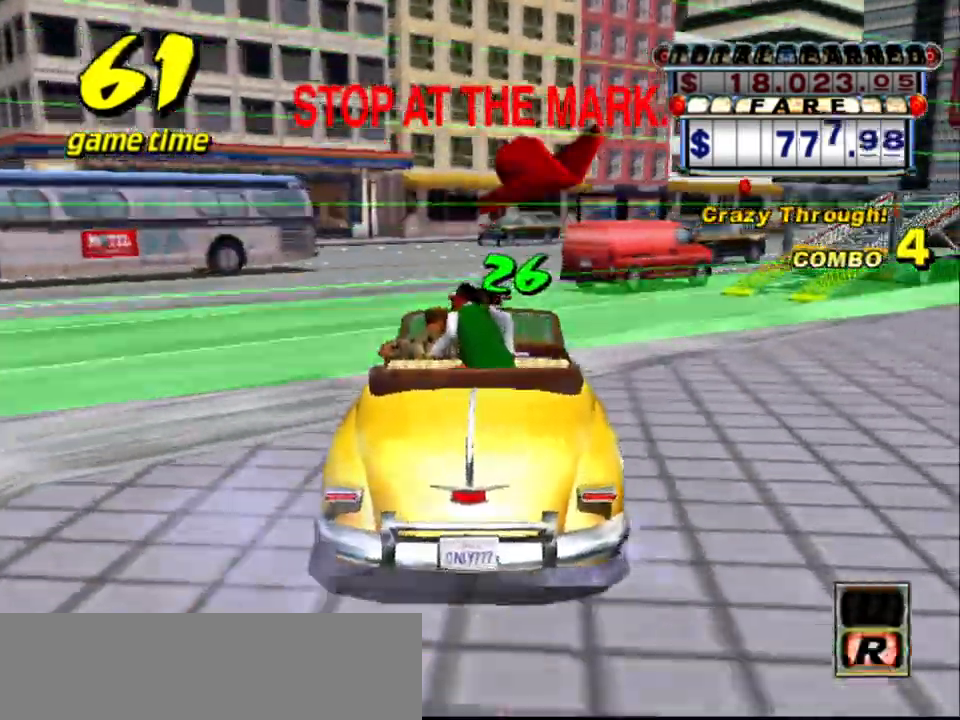
{"keys": ["a", "down"], "events": [[450, "right", "up"]]}
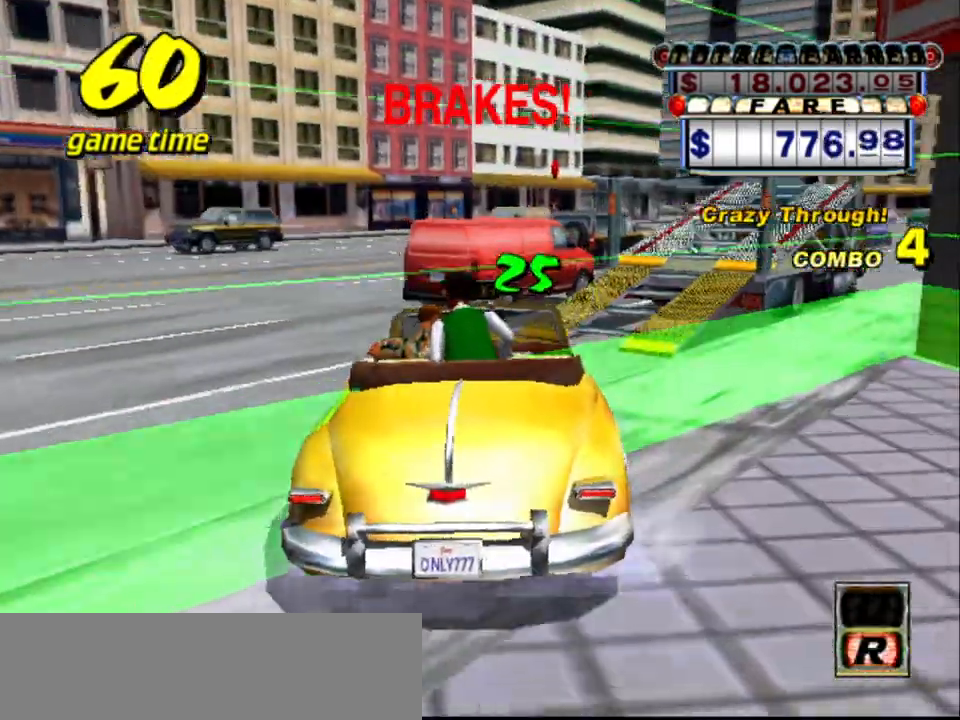
{"keys": ["down"], "events": [[467, "a", "up"]]}
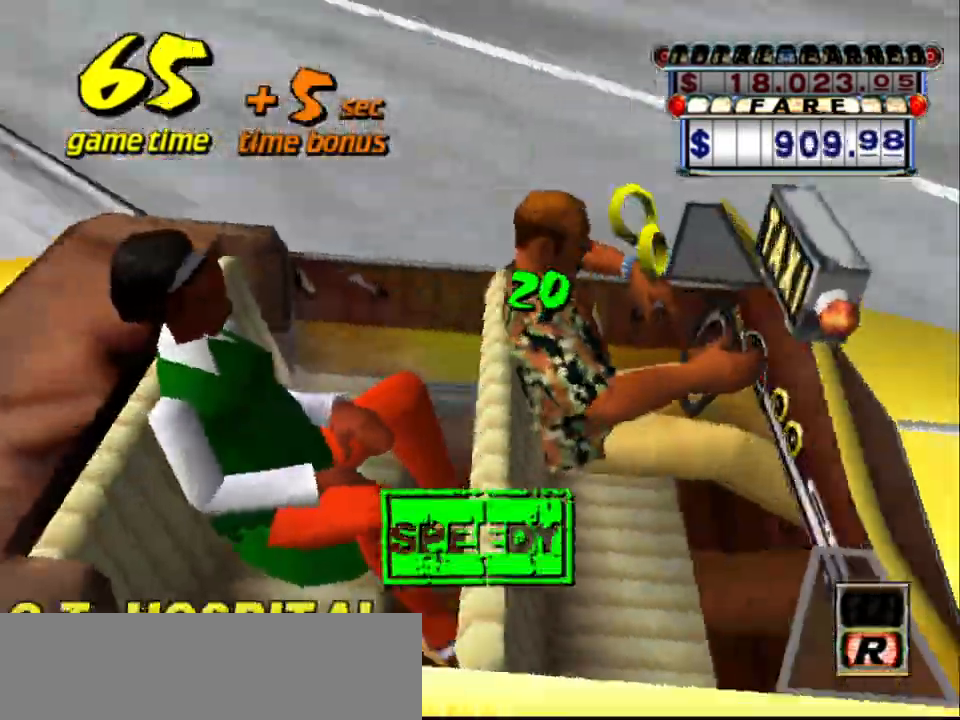
{"keys": [], "events": [[17, "down", "up"]]}
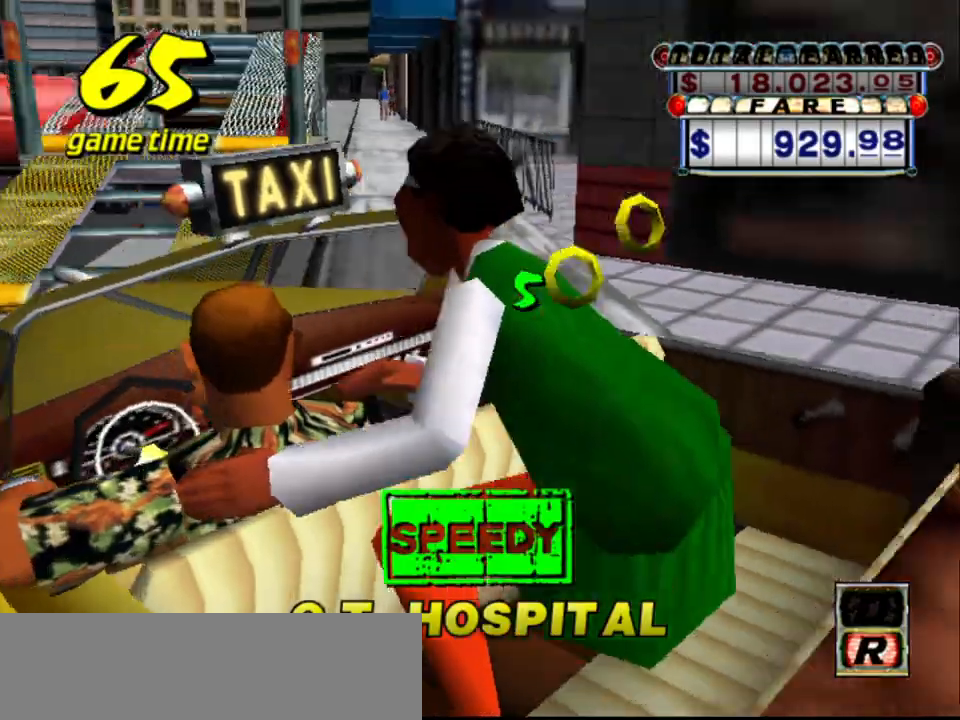
{"keys": [], "events": []}
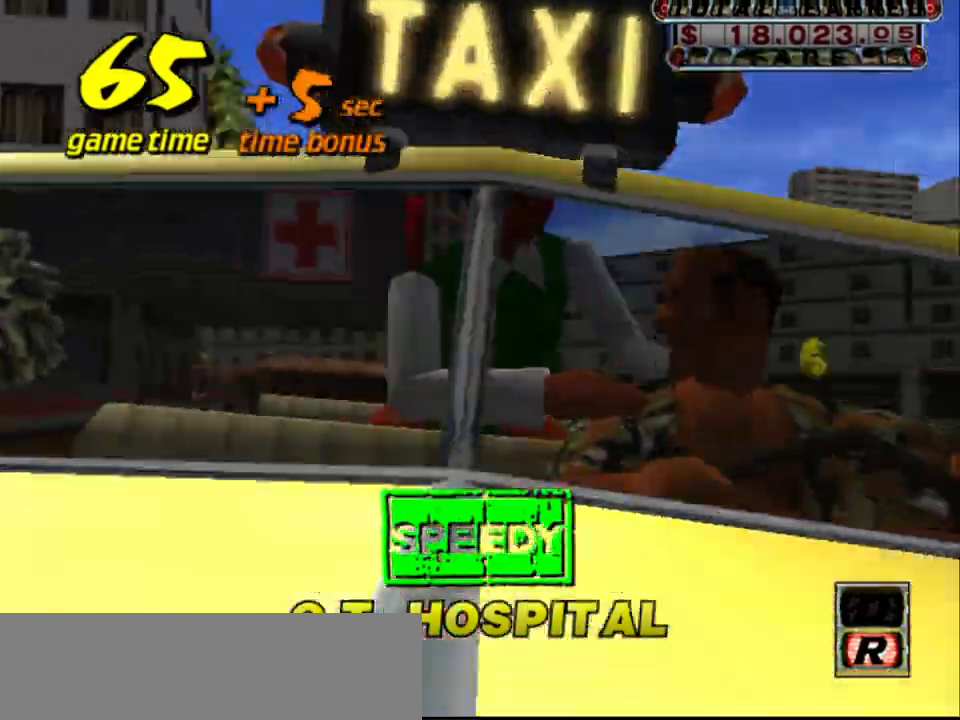
{"keys": [], "events": []}
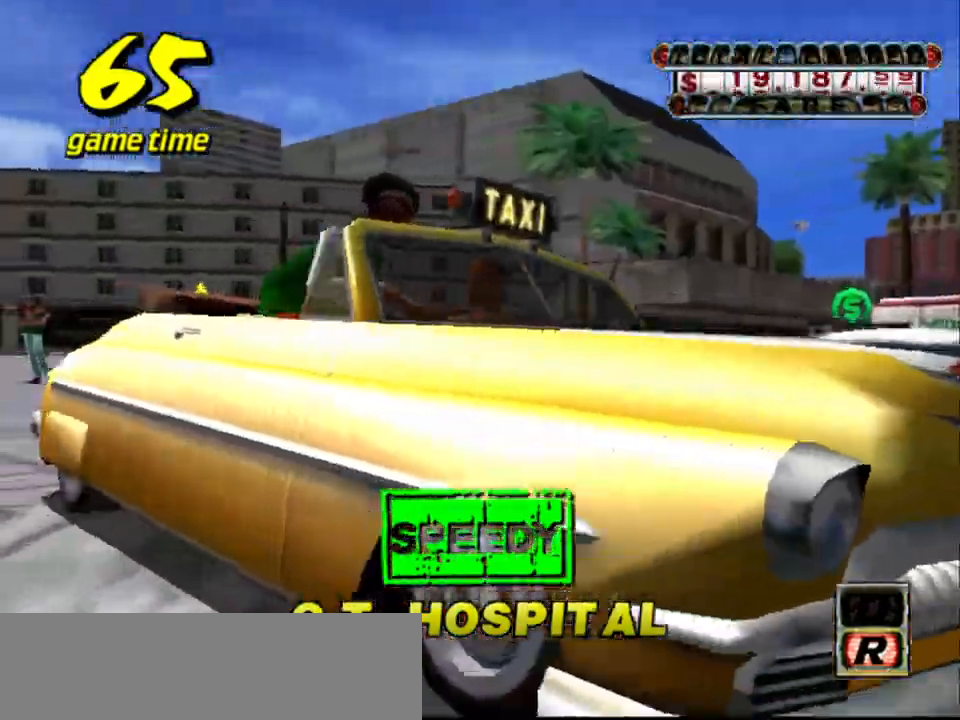
{"keys": ["s", "up"], "events": [[433, "s", "down"], [483, "up", "down"]]}
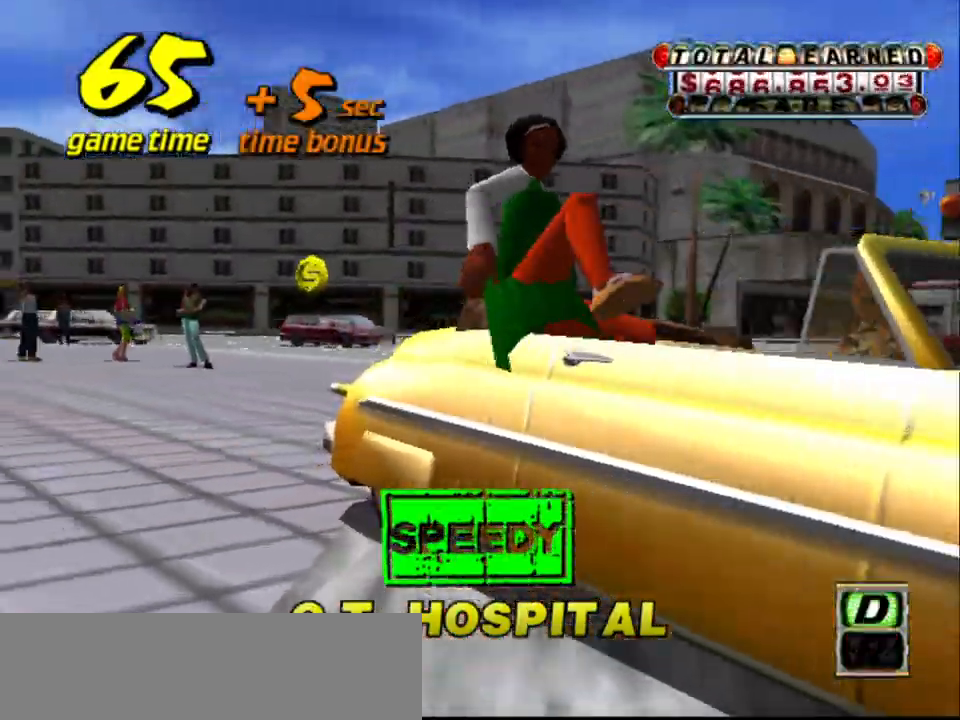
{"keys": ["right", "up"], "events": [[117, "s", "up"], [217, "right", "down"]]}
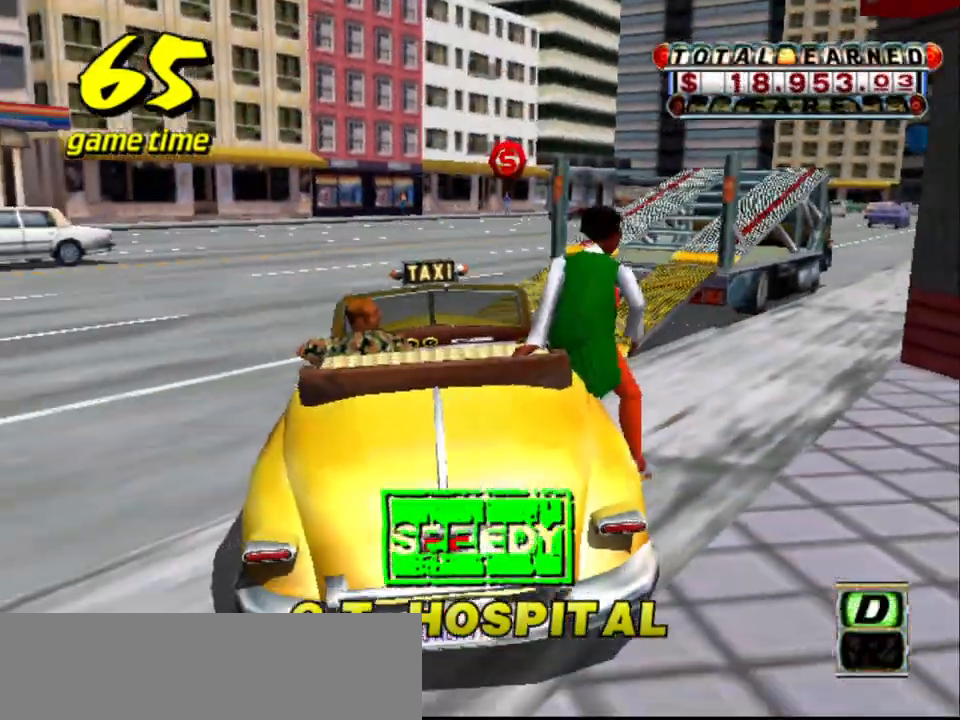
{"keys": ["right", "up"], "events": []}
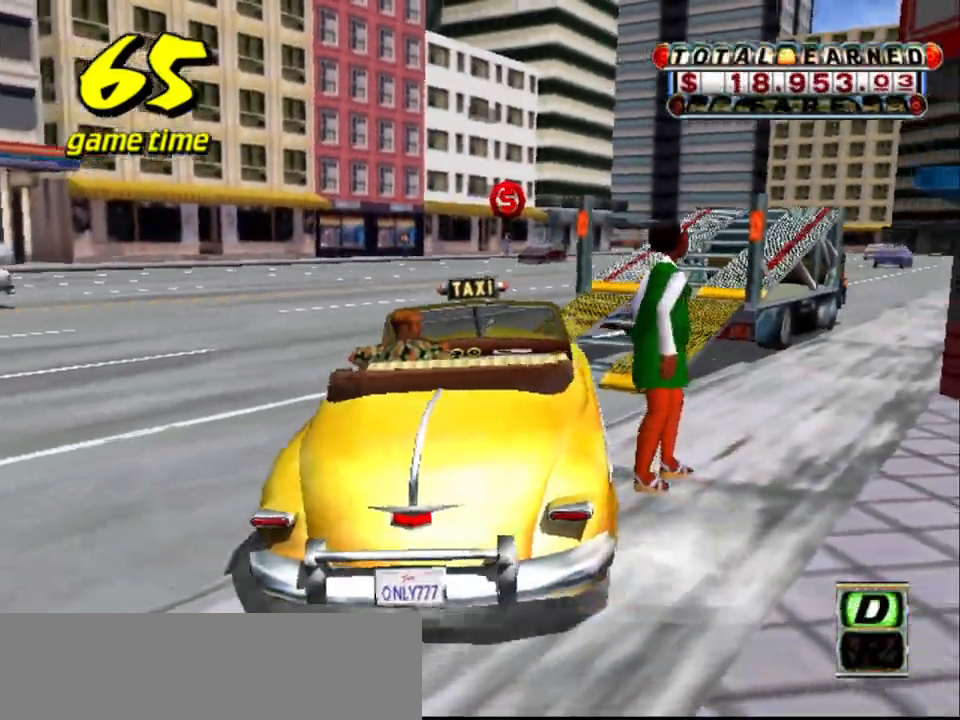
{"keys": ["up"], "events": [[200, "right", "up"]]}
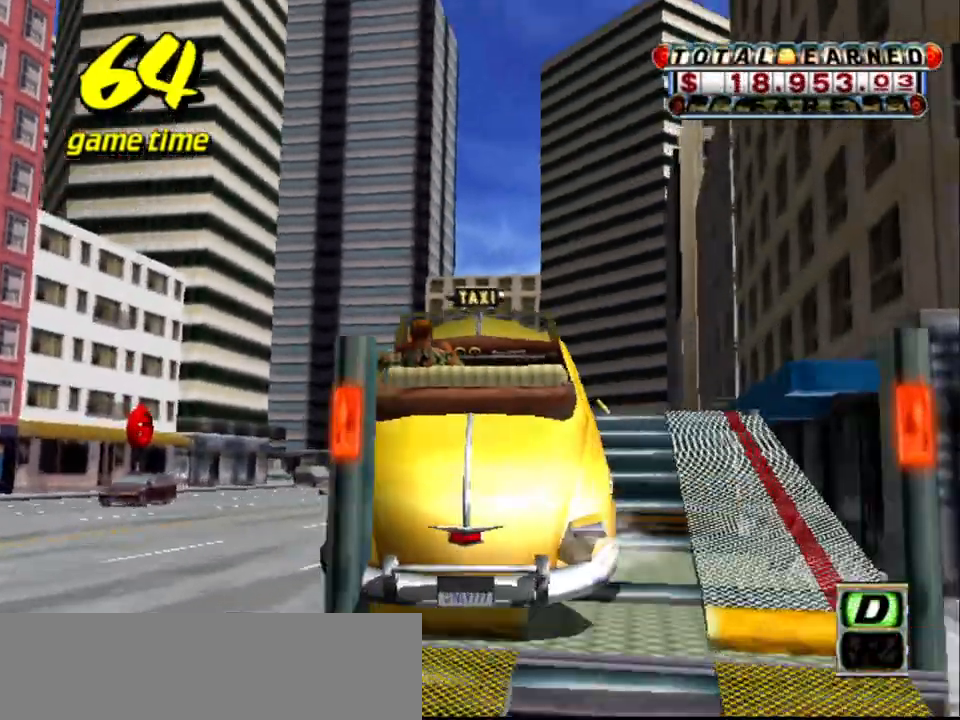
{"keys": ["up"], "events": []}
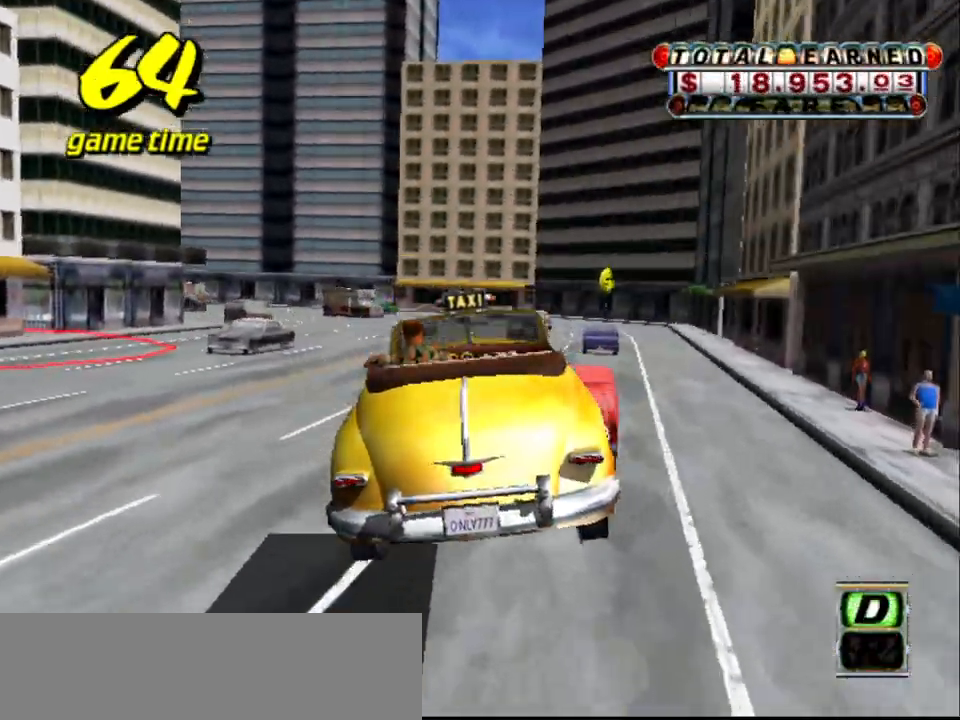
{"keys": ["right", "up"], "events": [[267, "right", "down"]]}
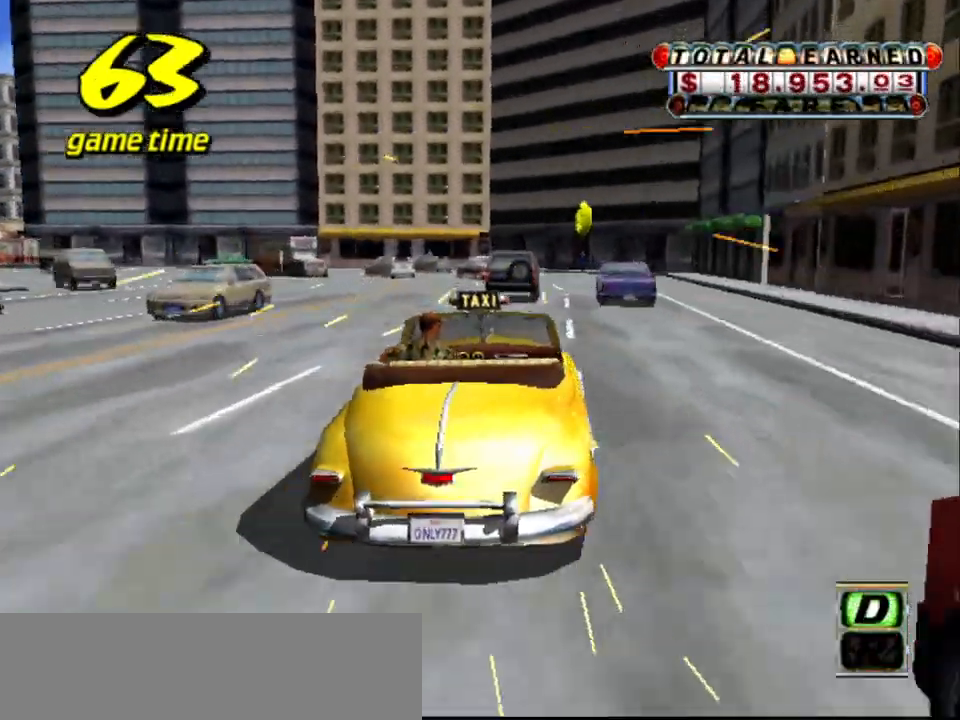
{"keys": ["left", "up"], "events": [[250, "right", "up"], [400, "left", "down"]]}
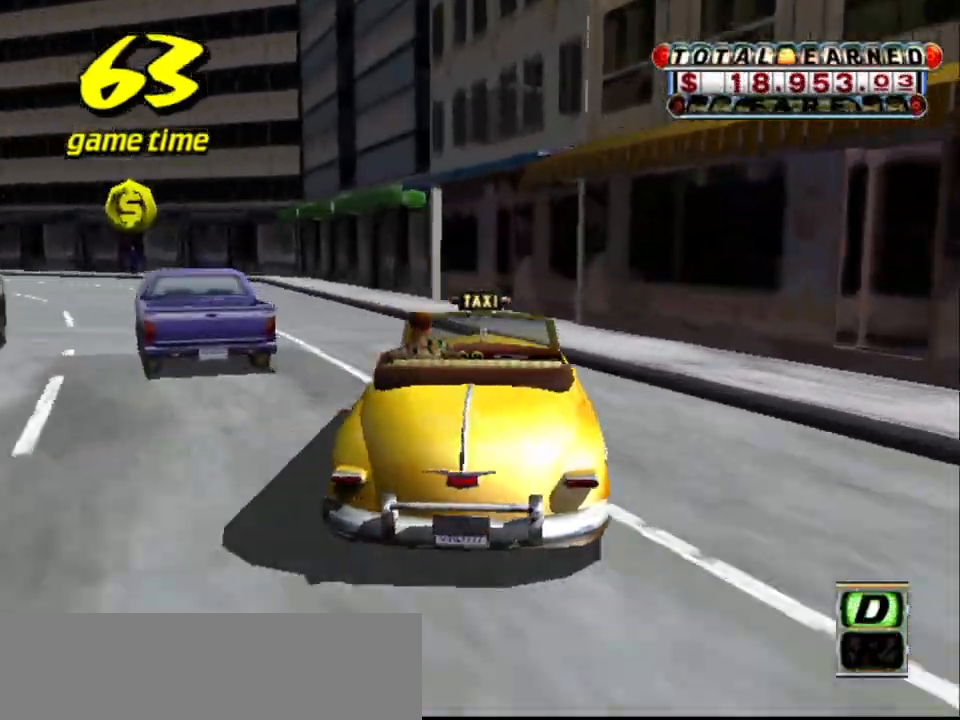
{"keys": ["a", "down", "left"], "events": [[67, "up", "up"], [400, "a", "down"], [450, "down", "down"]]}
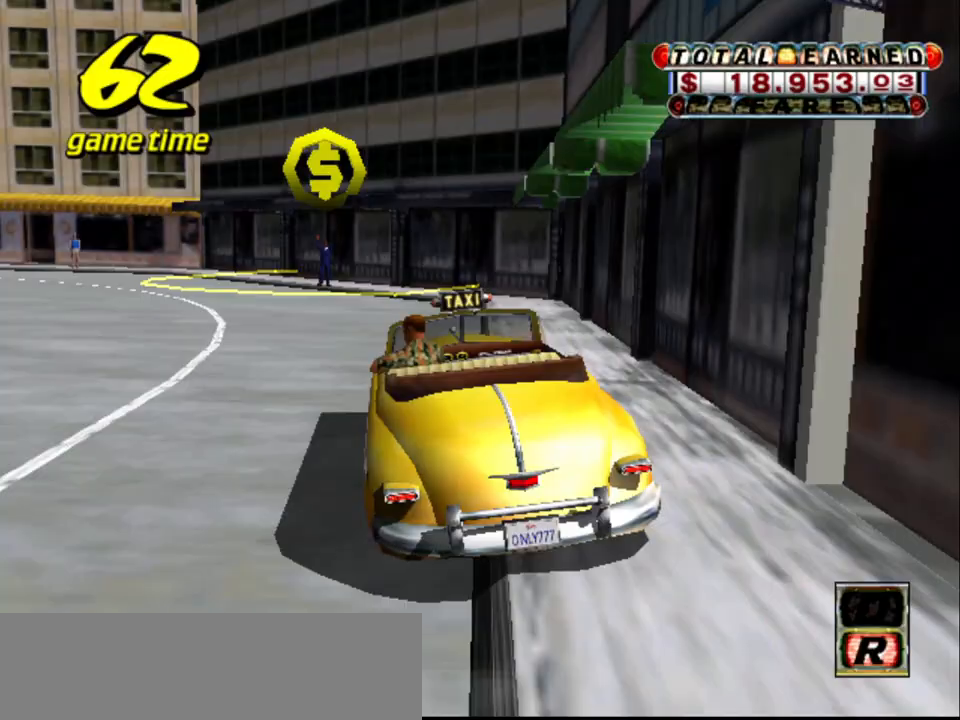
{"keys": ["a", "down", "left", "s"], "events": [[283, "left", "up"], [367, "a", "up"], [367, "down", "up"], [417, "a", "down"], [467, "down", "down"], [467, "left", "down"], [467, "s", "down"]]}
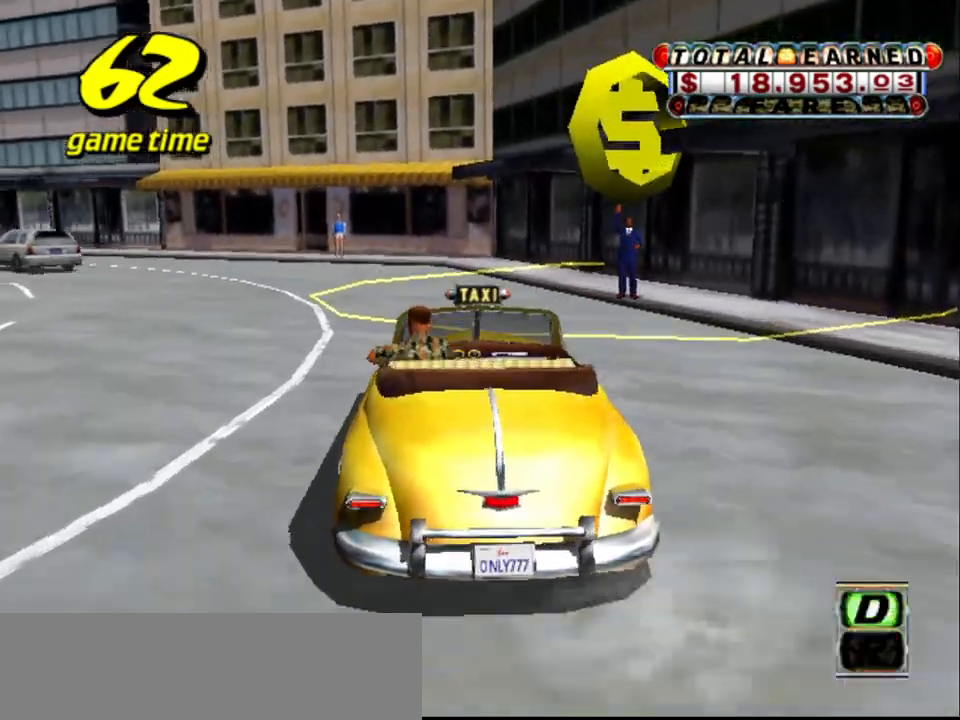
{"keys": ["a", "down"], "events": [[17, "down", "up"], [100, "down", "down"], [433, "left", "up"], [483, "s", "up"]]}
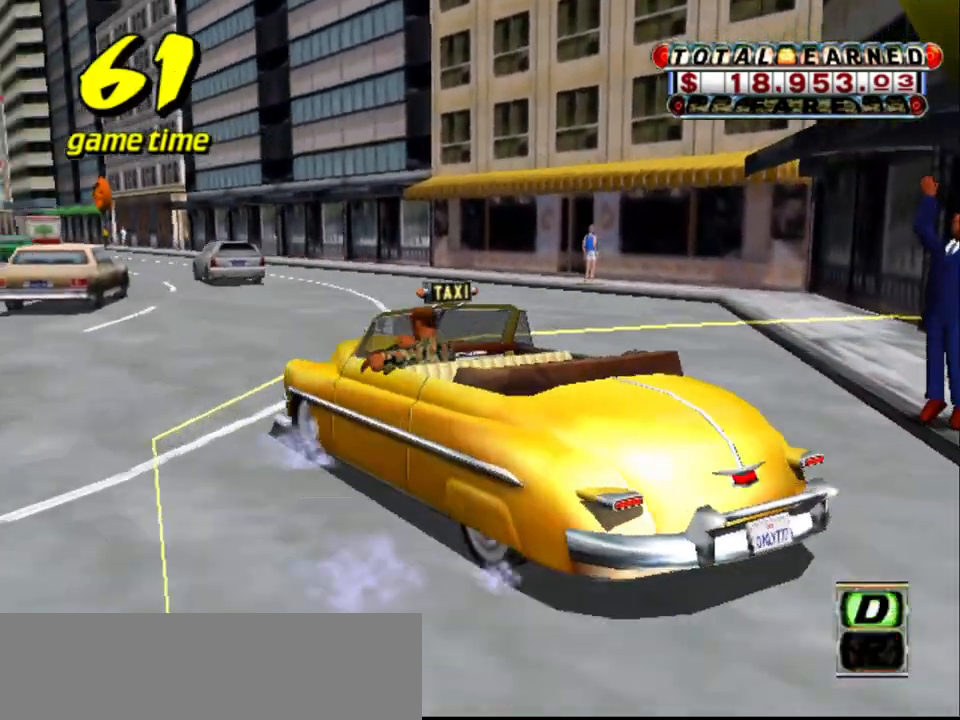
{"keys": [], "events": [[33, "a", "up"], [83, "s", "down"], [167, "a", "down"], [167, "s", "up"], [167, "up", "down"], [267, "a", "up"], [300, "up", "up"], [400, "down", "up"]]}
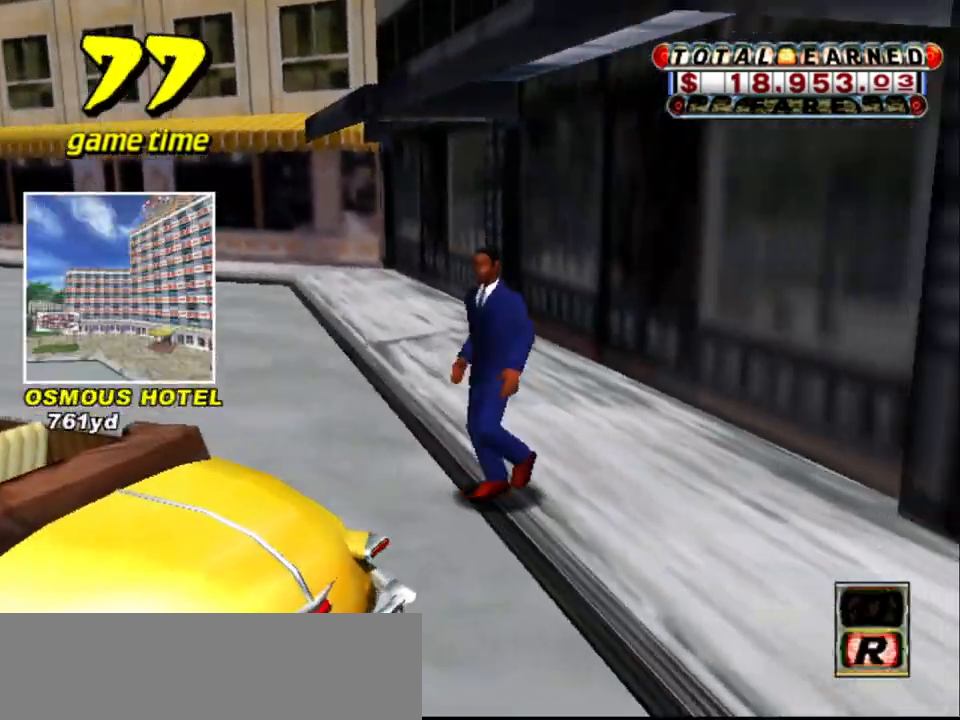
{"keys": [], "events": []}
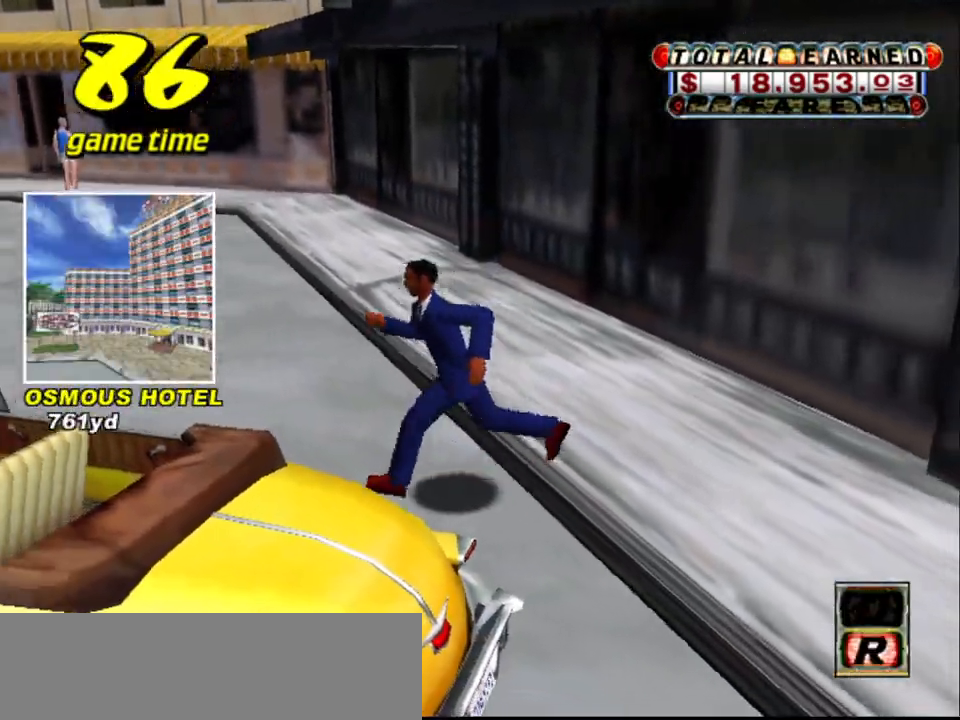
{"keys": [], "events": []}
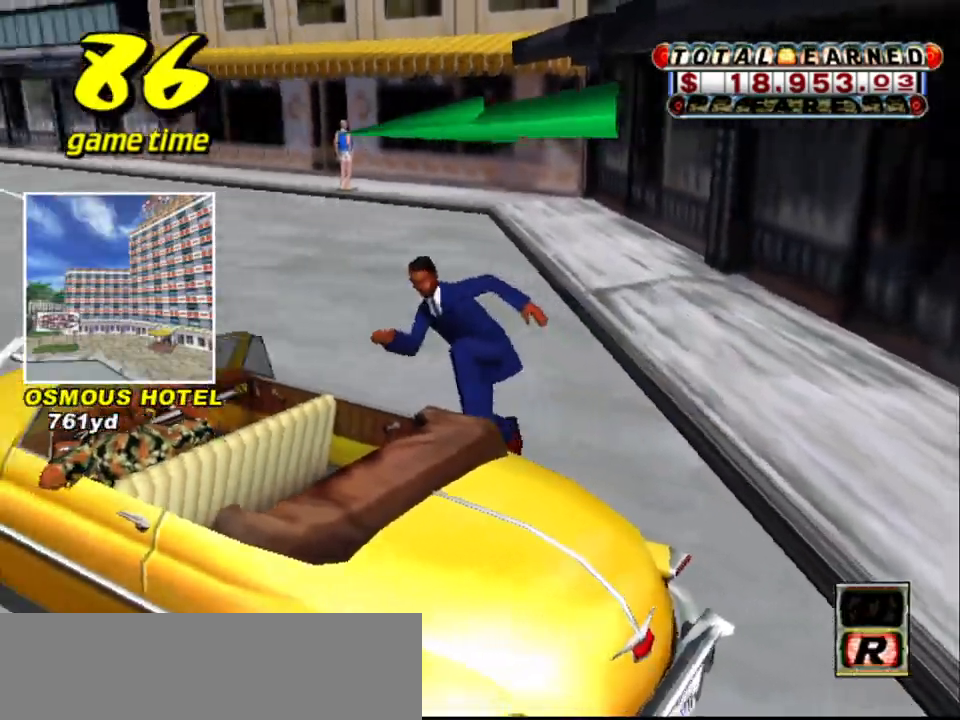
{"keys": ["s", "up"], "events": [[350, "s", "down"], [450, "up", "down"]]}
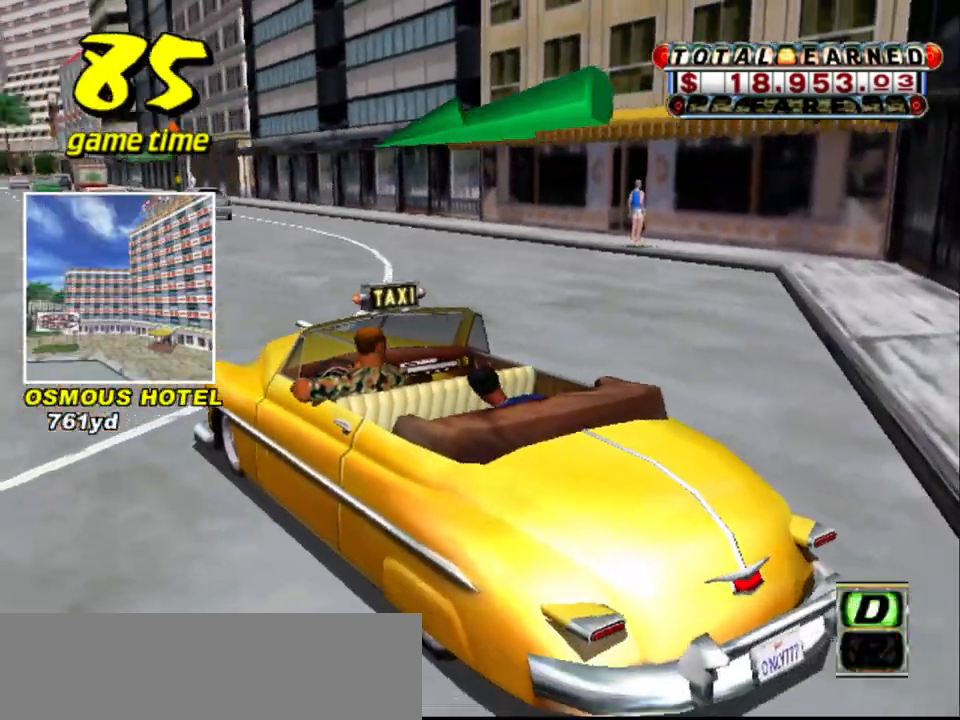
{"keys": ["up"], "events": [[50, "s", "up"], [267, "right", "down"], [500, "right", "up"]]}